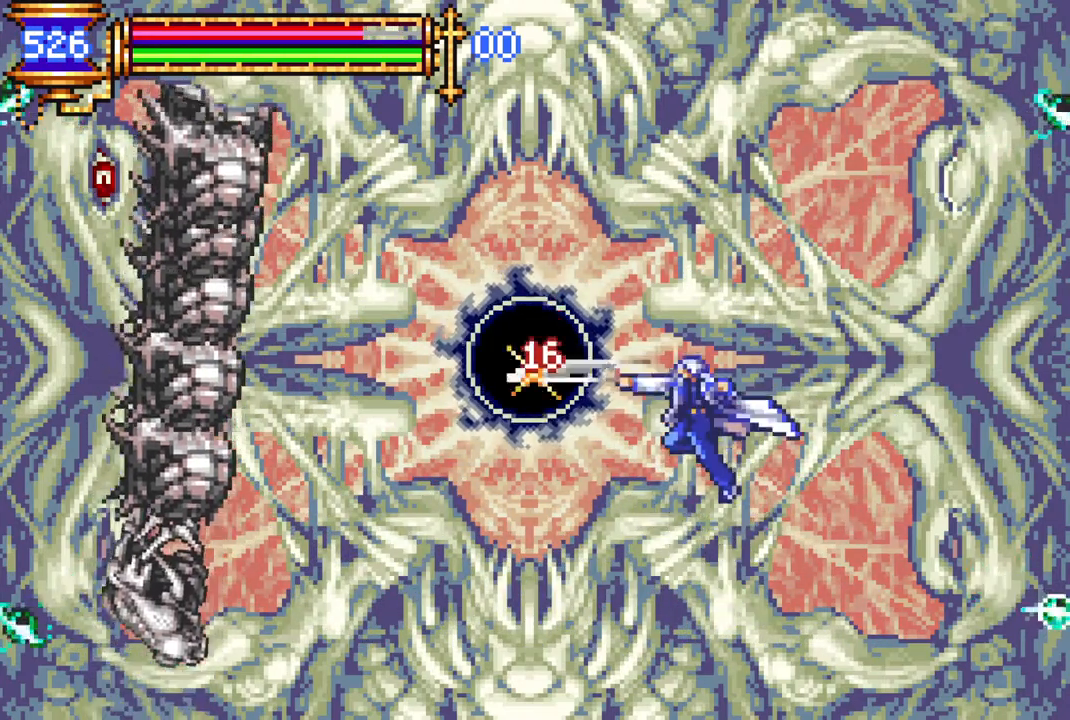
Gameplay with a controller (PlayStation layout); each line is a JSON object with the inputs held at the frame after it. "events" lists button and stick changes between this image and that frame as [ms after this image, input, new state], when the widget could be followed in between.
{"buttons": ["CIRCLE"], "left_stick": "center", "right_stick": "center", "events": [[267, "CROSS", "up"], [283, "CIRCLE", "up"], [383, "CIRCLE", "down"]]}
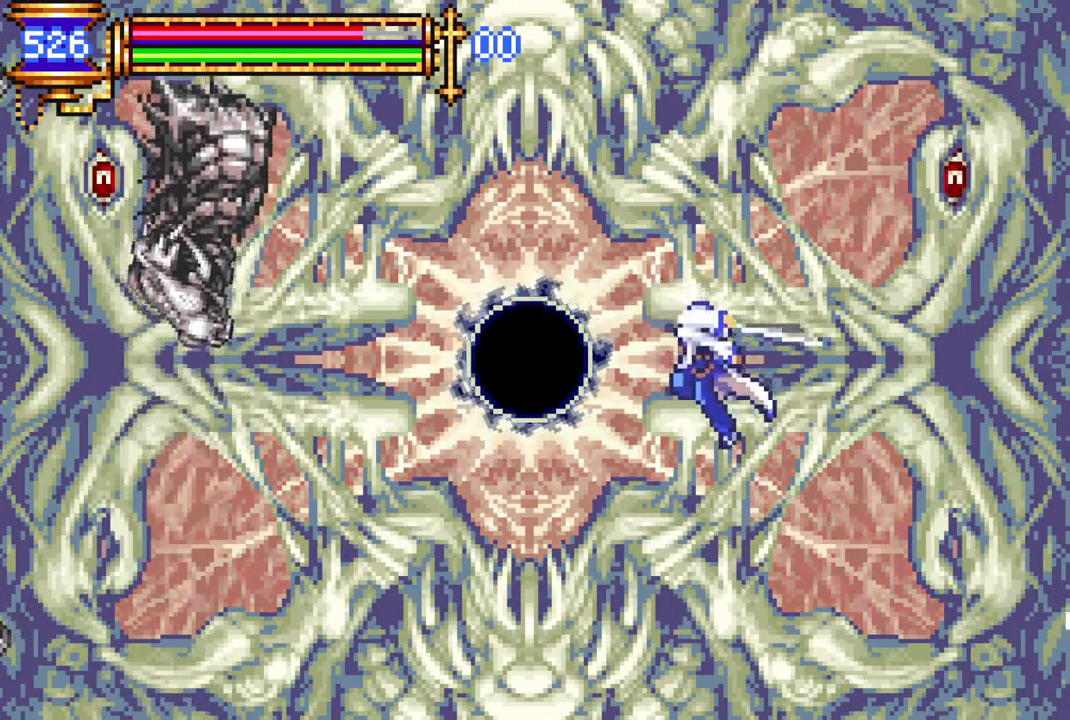
{"buttons": ["CROSS", "CIRCLE"], "left_stick": "center", "right_stick": "center", "events": [[67, "CIRCLE", "up"], [233, "CROSS", "down"], [283, "CIRCLE", "down"]]}
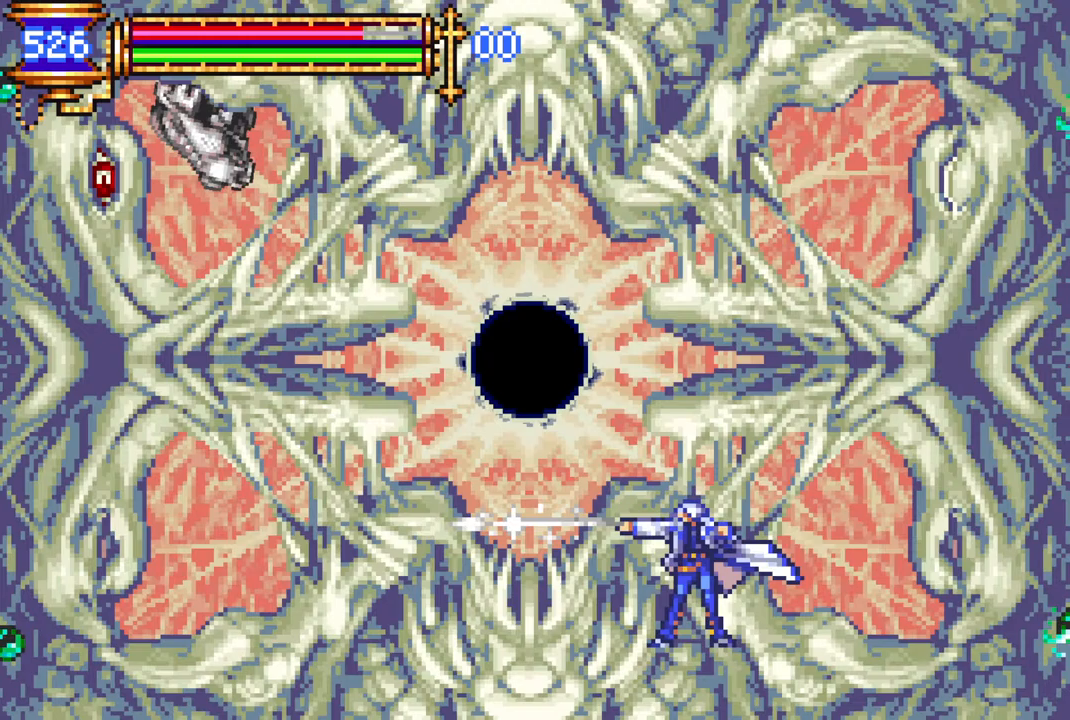
{"buttons": ["CROSS", "CIRCLE"], "left_stick": "center", "right_stick": "center", "events": [[133, "CIRCLE", "up"], [150, "CROSS", "up"], [283, "CROSS", "down"], [350, "CIRCLE", "down"]]}
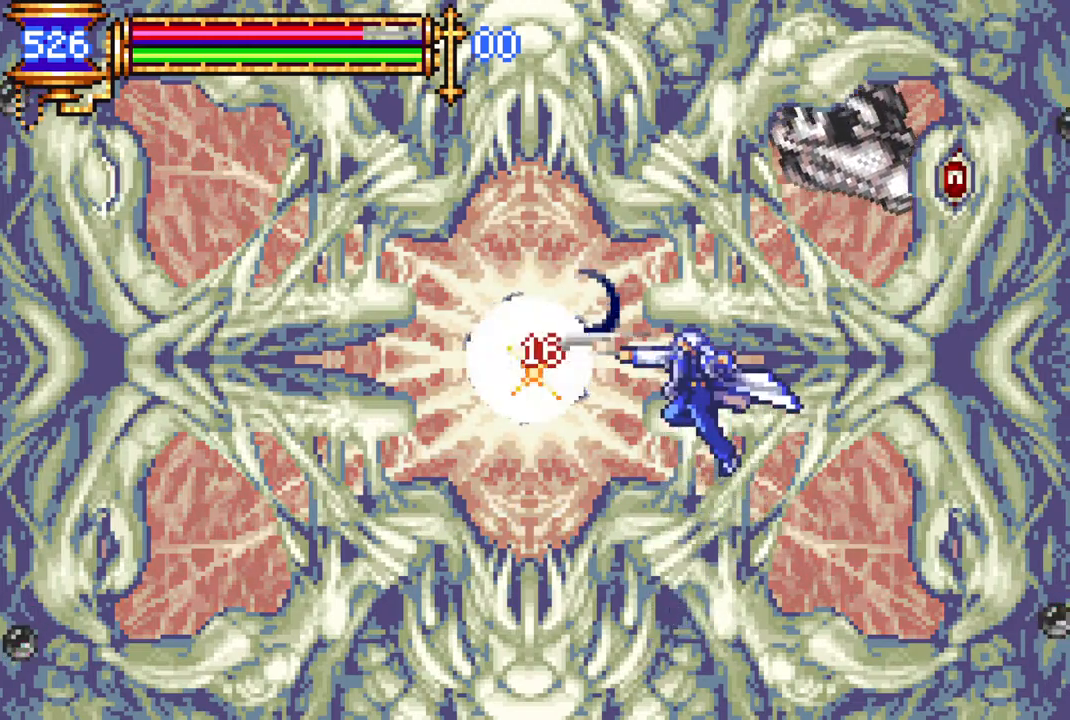
{"buttons": ["CIRCLE"], "left_stick": "center", "right_stick": "center", "events": [[217, "CROSS", "up"], [233, "CIRCLE", "up"], [350, "CIRCLE", "down"]]}
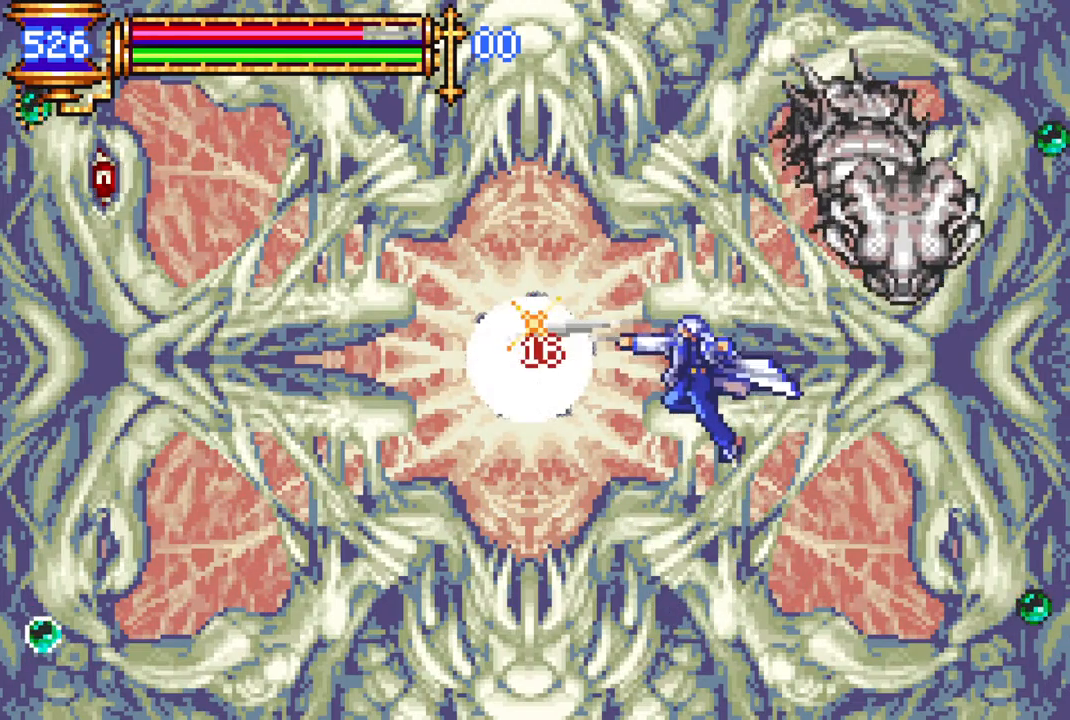
{"buttons": ["CROSS", "CIRCLE"], "left_stick": "center", "right_stick": "center", "events": [[17, "CIRCLE", "up"], [217, "CROSS", "down"], [267, "CIRCLE", "down"]]}
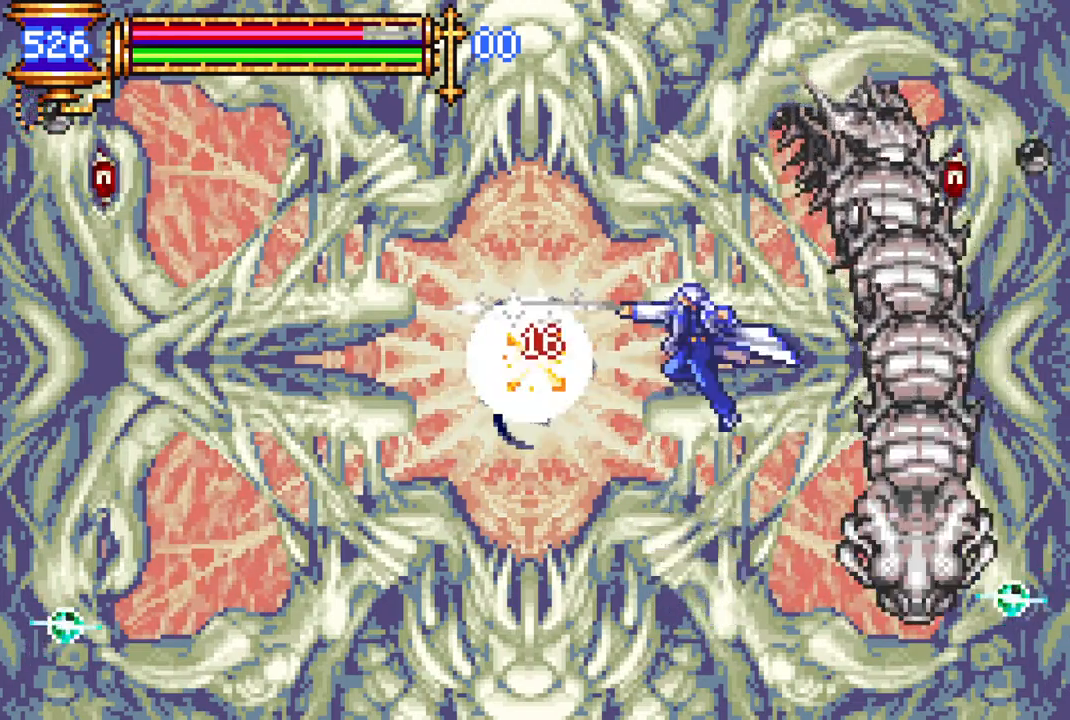
{"buttons": [], "left_stick": "center", "right_stick": "center", "events": [[183, "CIRCLE", "up"], [183, "CROSS", "up"], [283, "CIRCLE", "down"], [467, "CIRCLE", "up"]]}
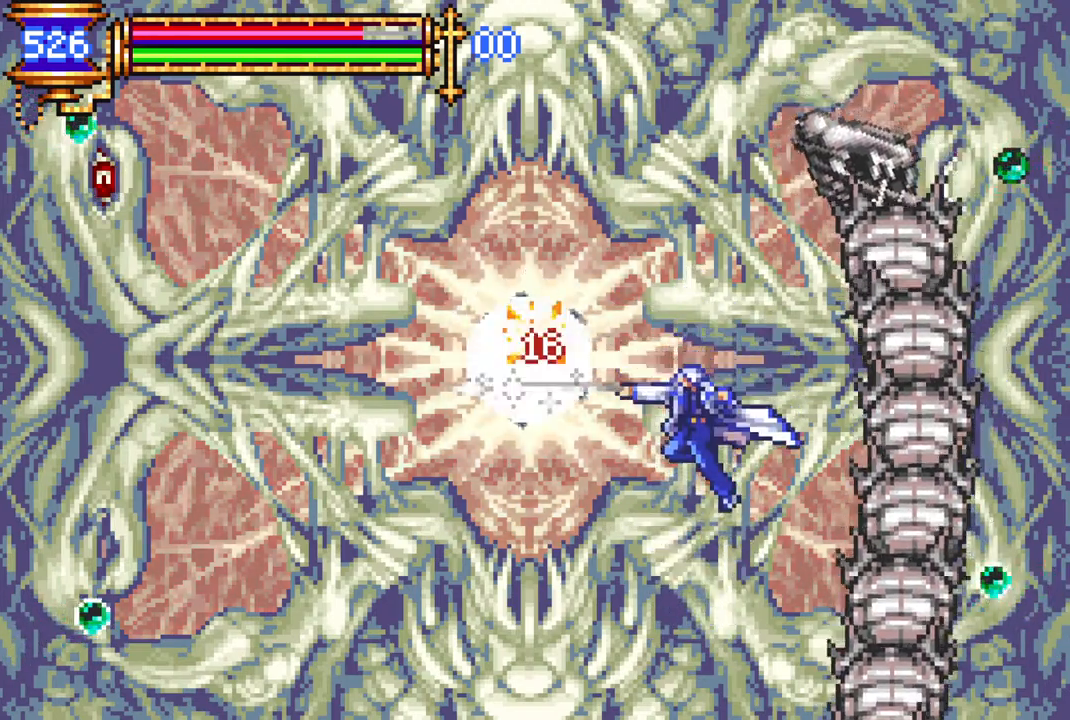
{"buttons": ["CROSS", "CIRCLE"], "left_stick": "center", "right_stick": "center", "events": [[150, "CROSS", "down"], [183, "CIRCLE", "down"]]}
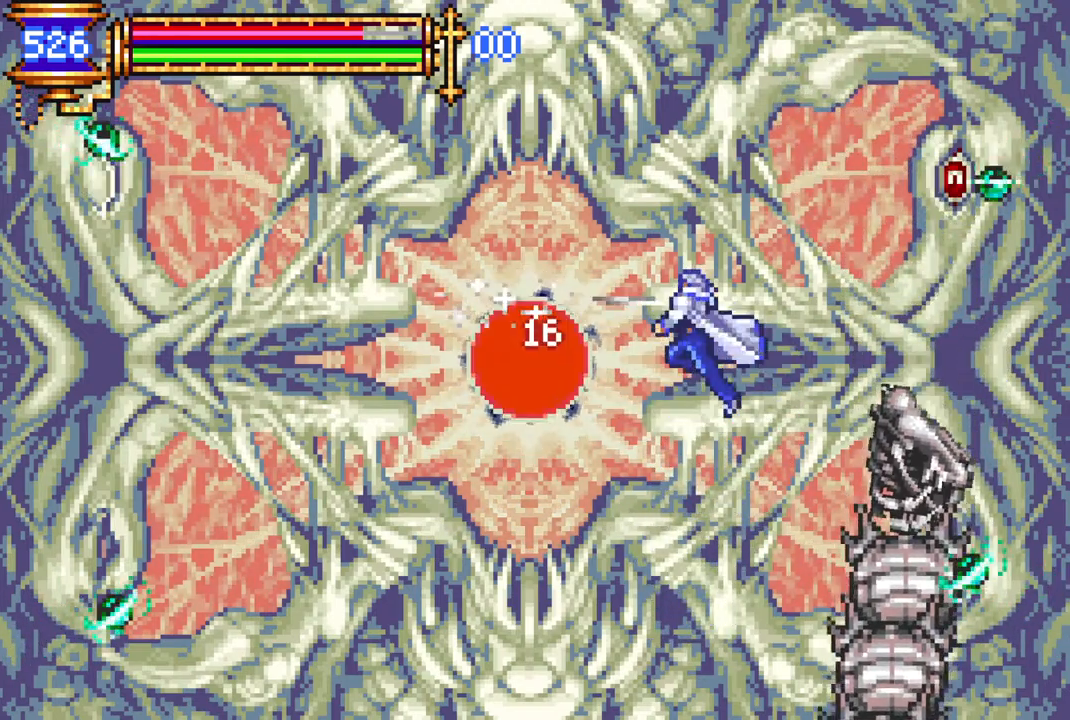
{"buttons": [], "left_stick": "center", "right_stick": "center", "events": [[100, "CIRCLE", "up"], [100, "CROSS", "up"], [233, "CIRCLE", "down"], [433, "CIRCLE", "up"]]}
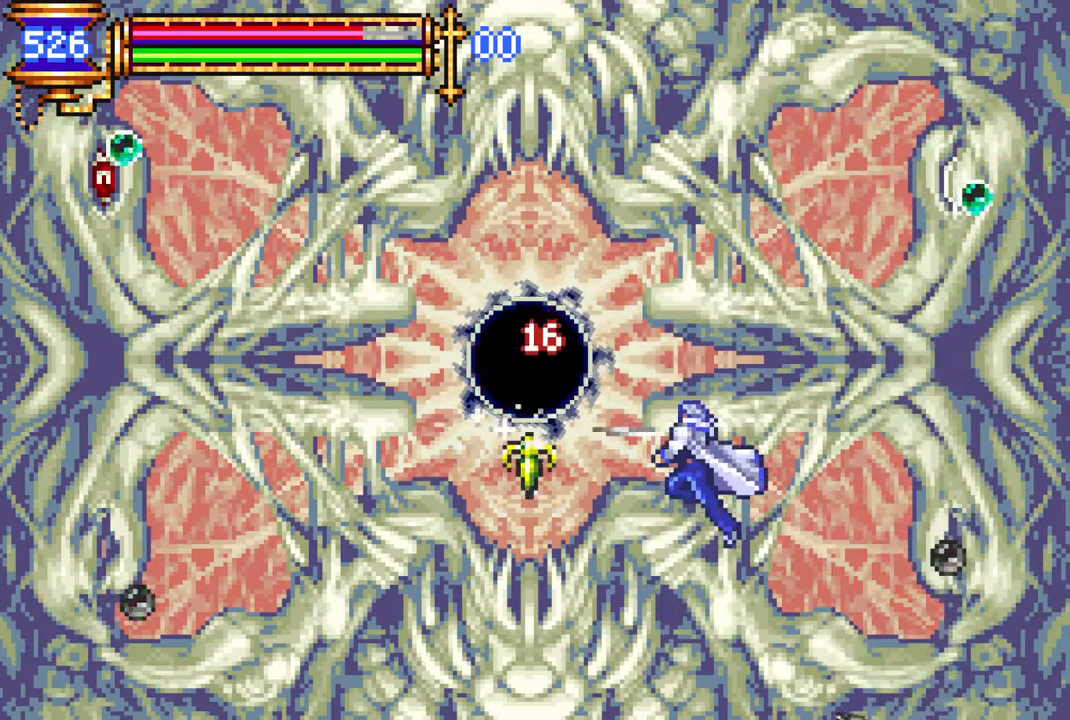
{"buttons": ["CROSS", "CIRCLE"], "left_stick": "center", "right_stick": "center", "events": [[83, "CROSS", "down"], [167, "CIRCLE", "down"]]}
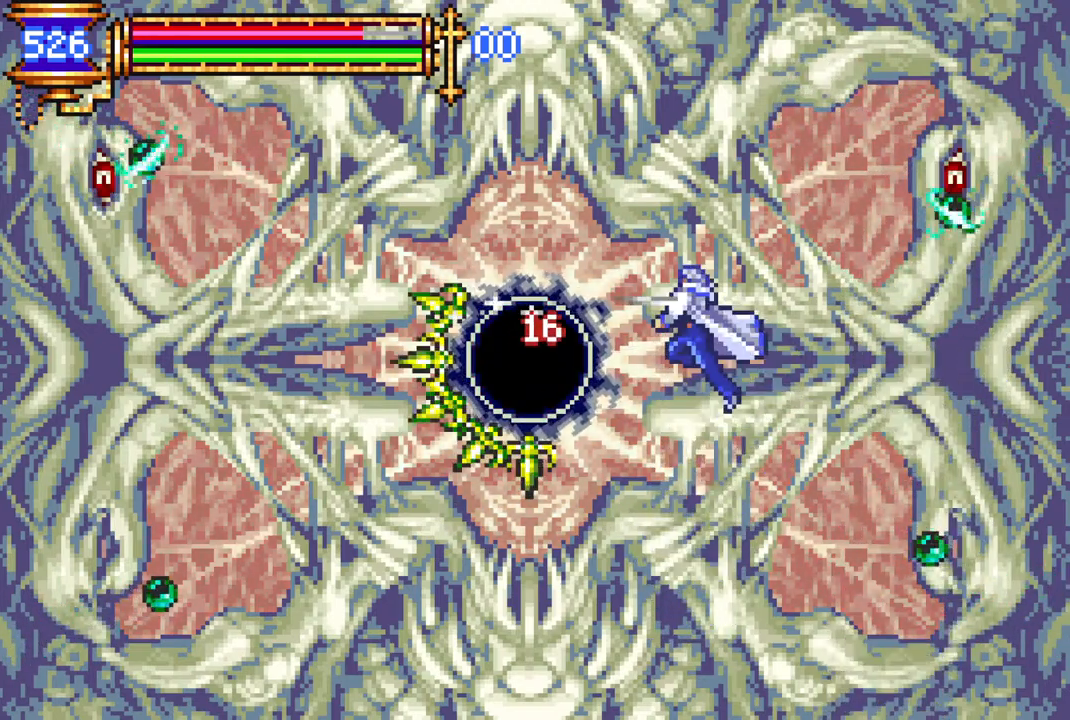
{"buttons": ["DPAD_LEFT"], "left_stick": "center", "right_stick": "center", "events": [[50, "CIRCLE", "up"], [50, "CROSS", "up"], [200, "CIRCLE", "down"], [383, "CIRCLE", "up"], [500, "DPAD_LEFT", "down"]]}
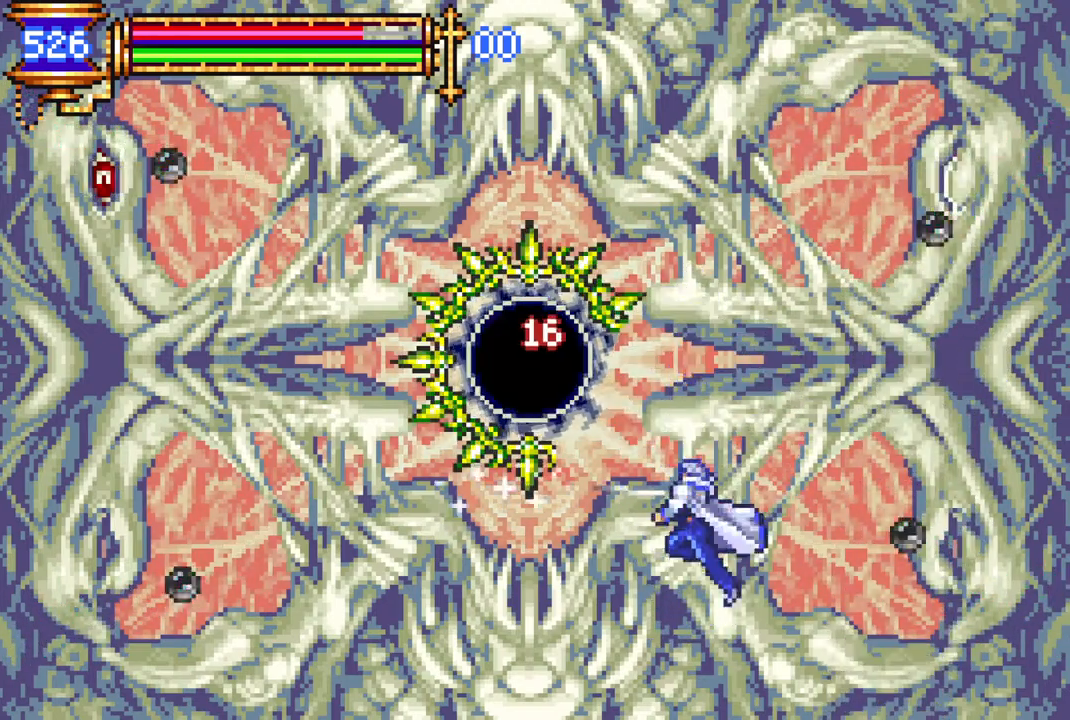
{"buttons": ["R1", "DPAD_LEFT"], "left_stick": "center", "right_stick": "center", "events": [[67, "R1", "down"], [117, "DPAD_LEFT", "up"], [183, "DPAD_LEFT", "down"], [183, "R1", "up"], [450, "R1", "down"]]}
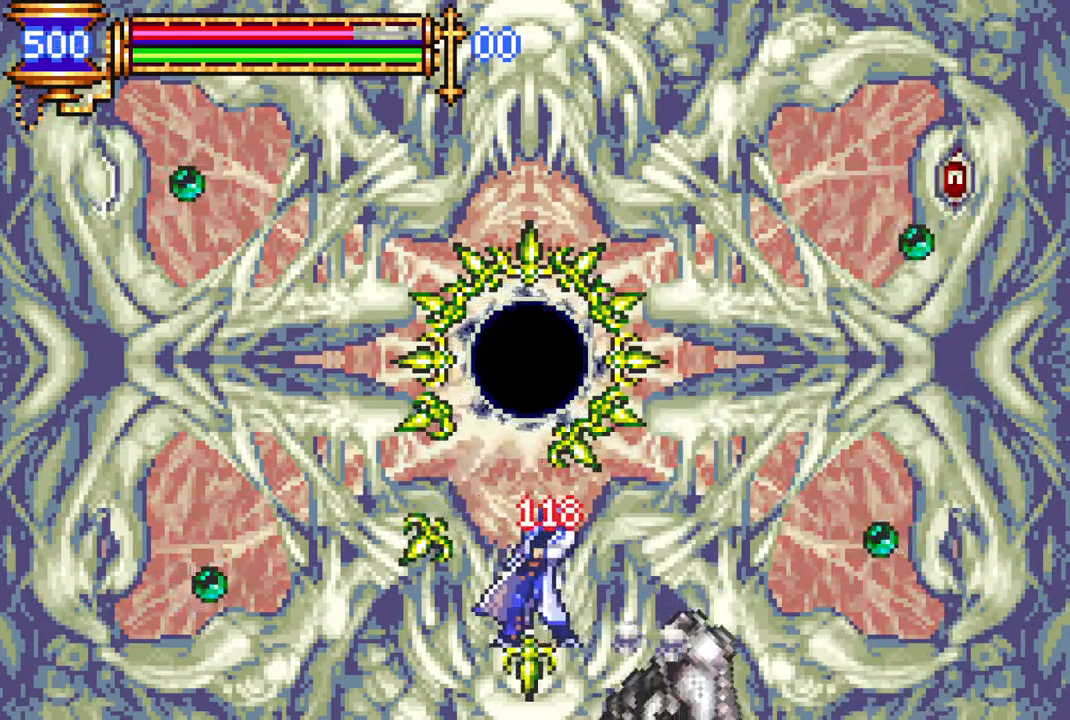
{"buttons": ["R1", "DPAD_LEFT"], "left_stick": "center", "right_stick": "center", "events": [[150, "R1", "up"], [200, "DPAD_LEFT", "up"], [367, "DPAD_LEFT", "down"], [450, "R1", "down"]]}
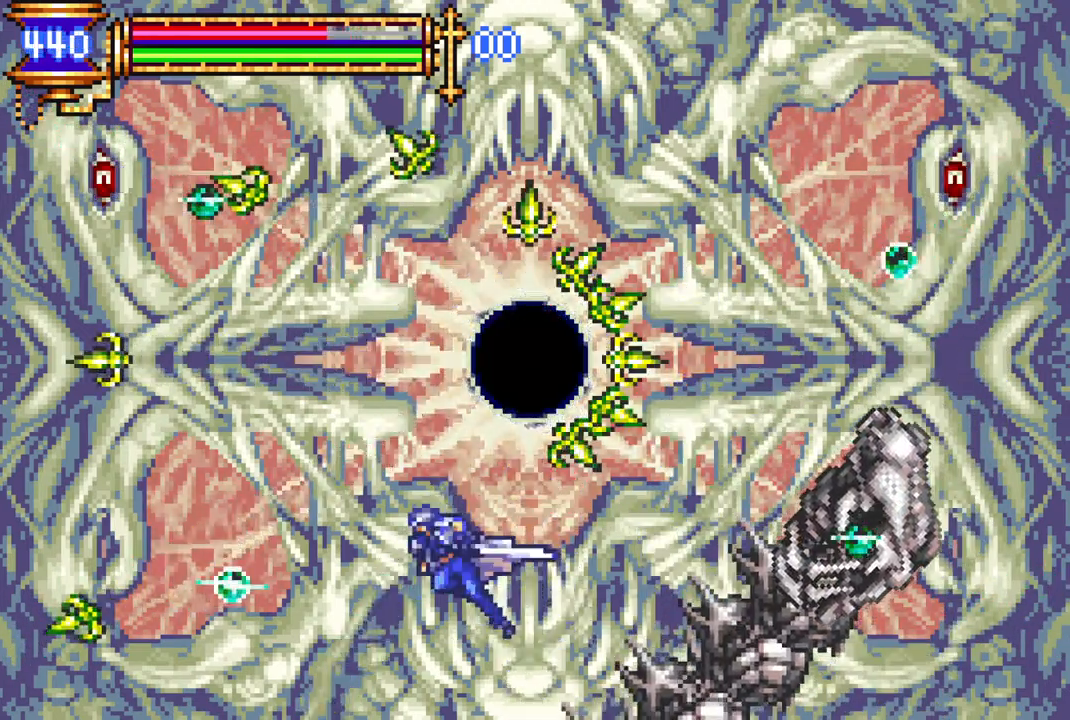
{"buttons": [], "left_stick": "center", "right_stick": "center", "events": [[50, "DPAD_LEFT", "up"], [50, "R1", "up"], [167, "DPAD_RIGHT", "down"], [467, "DPAD_RIGHT", "up"]]}
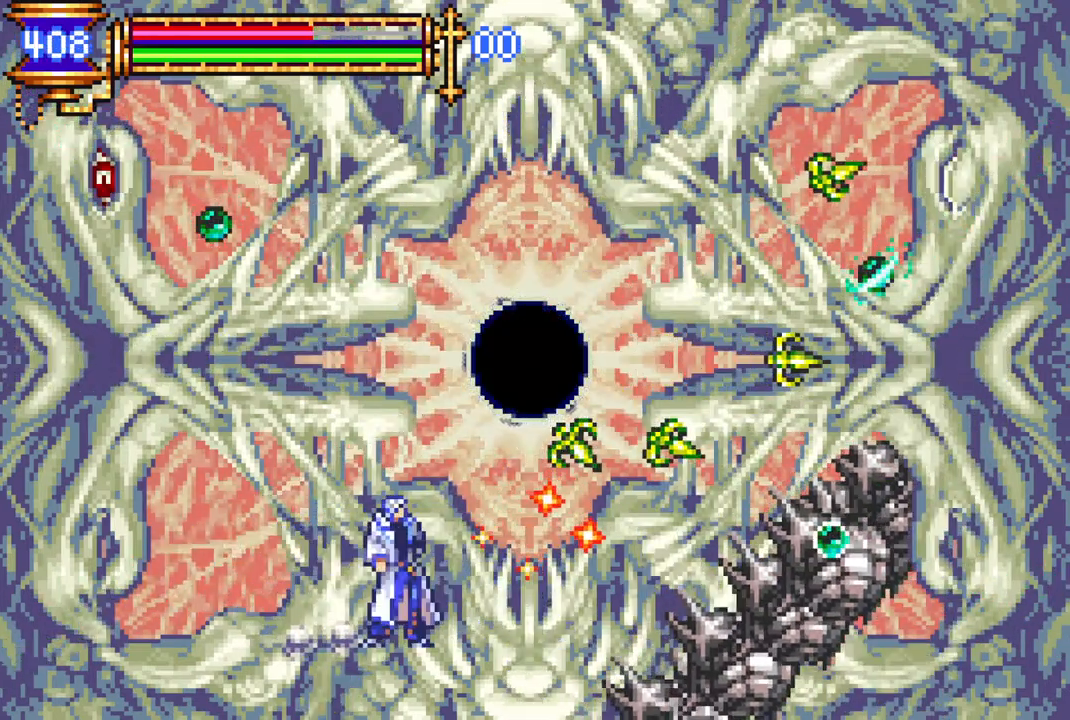
{"buttons": [], "left_stick": "center", "right_stick": "center", "events": [[267, "DPAD_LEFT", "down"], [433, "DPAD_LEFT", "up"]]}
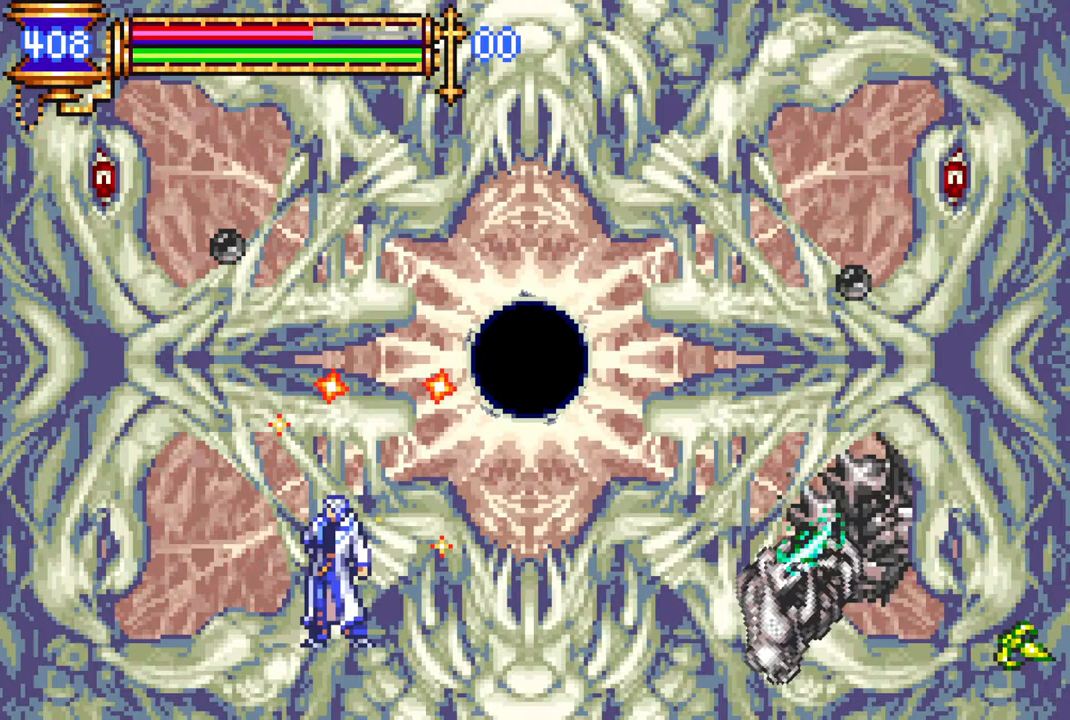
{"buttons": [], "left_stick": "center", "right_stick": "center", "events": [[100, "TOUCHPAD", "down"], [167, "TOUCHPAD", "up"]]}
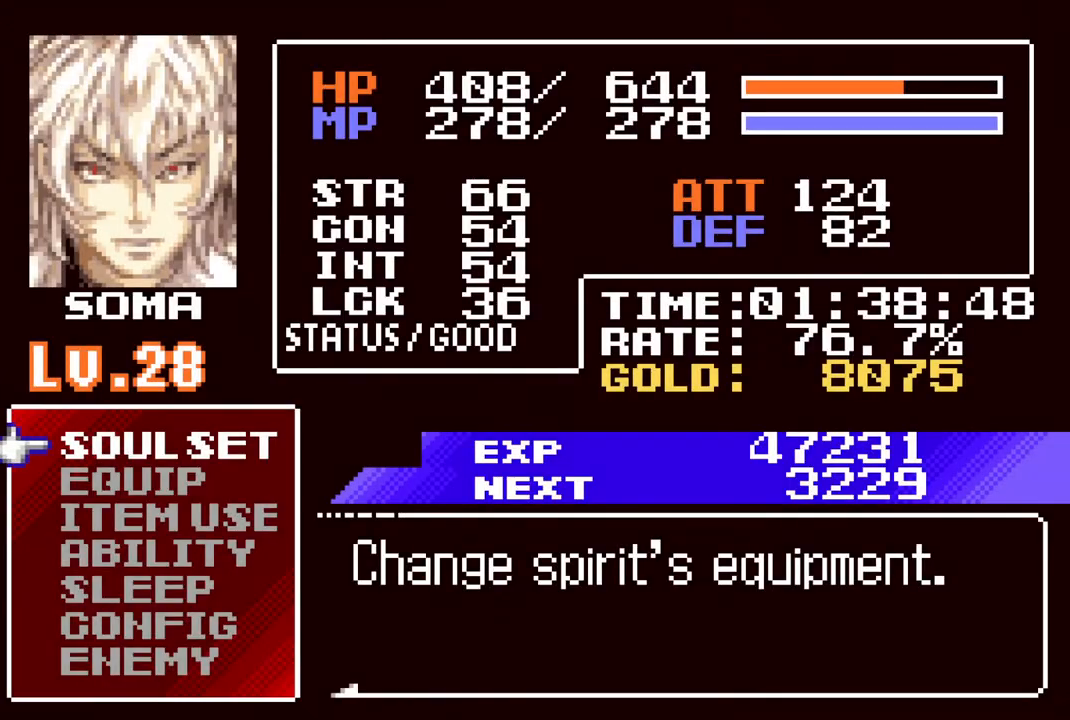
{"buttons": [], "left_stick": "center", "right_stick": "center", "events": [[50, "CIRCLE", "down"], [167, "CIRCLE", "up"], [300, "DPAD_LEFT", "down"], [500, "DPAD_LEFT", "up"]]}
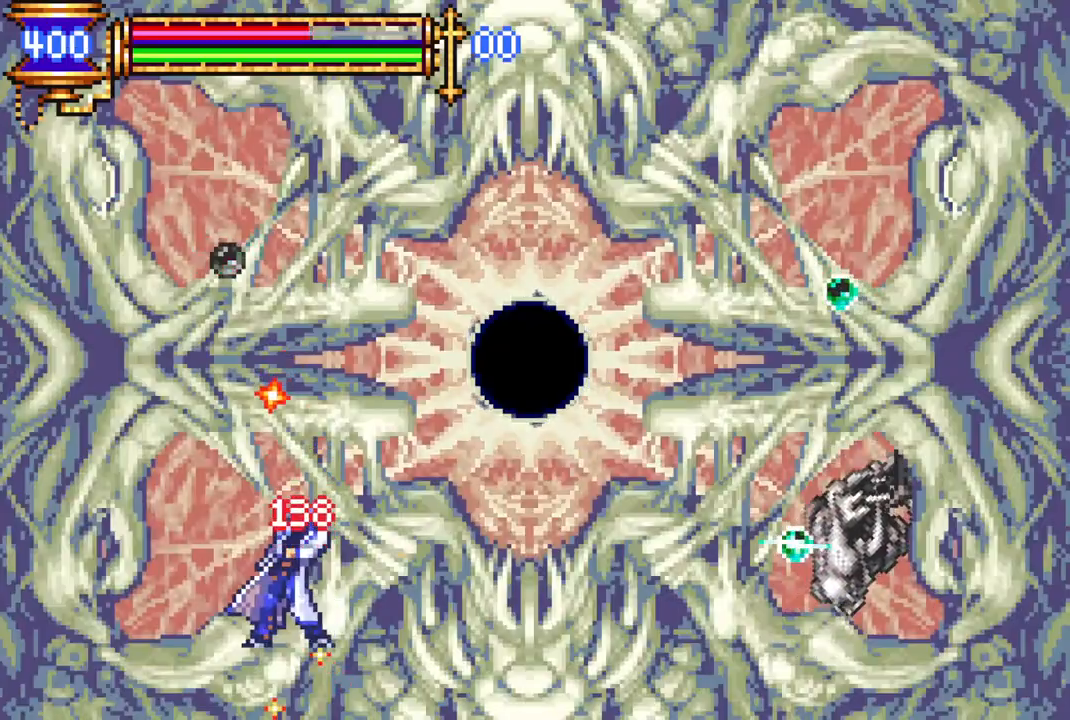
{"buttons": ["DPAD_RIGHT"], "left_stick": "center", "right_stick": "center", "events": [[67, "DPAD_RIGHT", "down"], [150, "DPAD_RIGHT", "up"], [467, "DPAD_RIGHT", "down"]]}
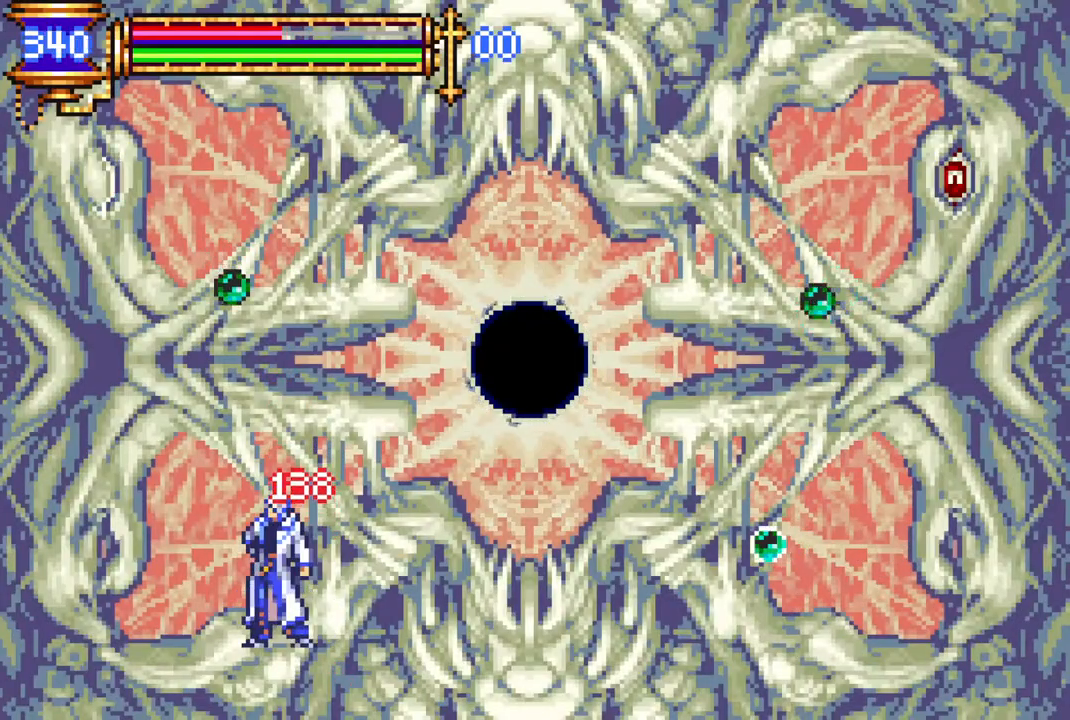
{"buttons": [], "left_stick": "center", "right_stick": "center", "events": [[33, "DPAD_RIGHT", "up"], [400, "DPAD_DOWN", "down"], [450, "DPAD_DOWN", "up"]]}
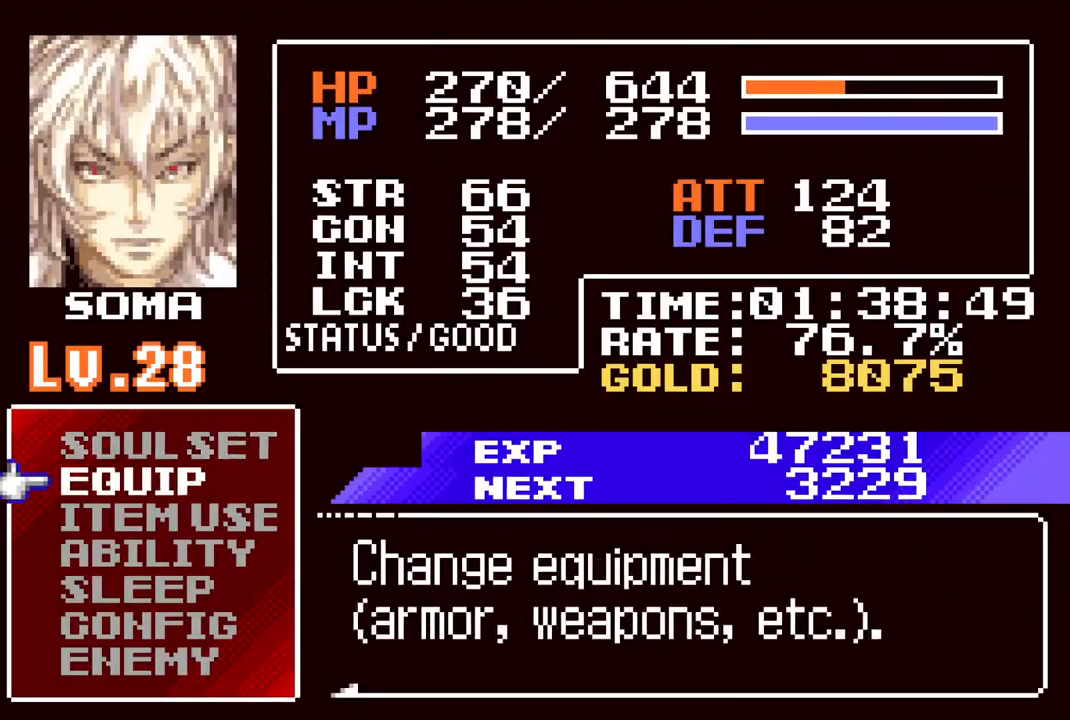
{"buttons": ["DPAD_DOWN"], "left_stick": "center", "right_stick": "center", "events": [[17, "DPAD_DOWN", "down"], [83, "DPAD_DOWN", "up"], [150, "CROSS", "down"], [233, "CROSS", "up"], [467, "DPAD_DOWN", "down"]]}
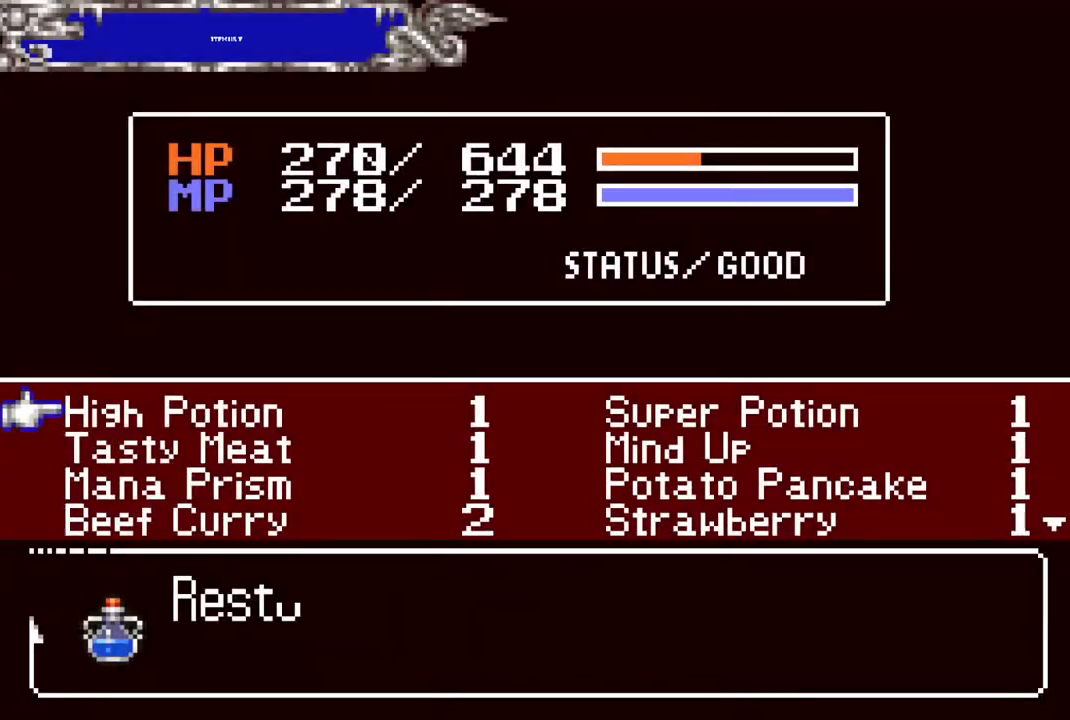
{"buttons": [], "left_stick": "center", "right_stick": "center", "events": [[33, "DPAD_DOWN", "up"], [100, "DPAD_DOWN", "down"], [167, "DPAD_DOWN", "up"], [233, "DPAD_DOWN", "down"], [300, "DPAD_DOWN", "up"], [400, "CROSS", "down"], [467, "CROSS", "up"]]}
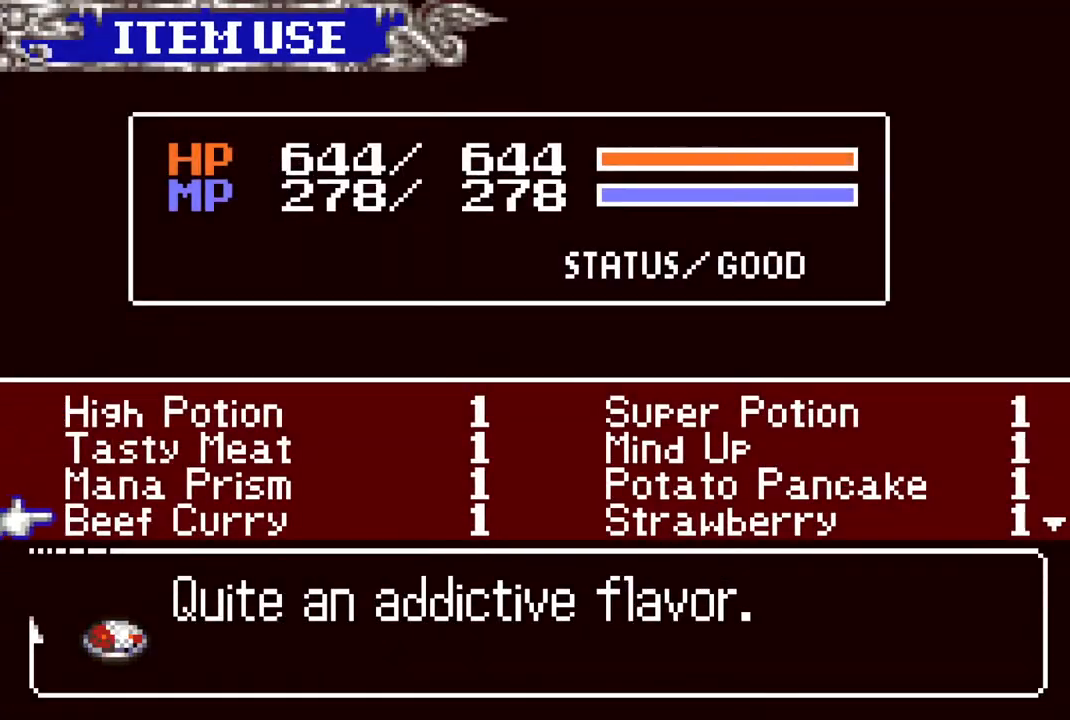
{"buttons": [], "left_stick": "center", "right_stick": "center", "events": [[33, "CIRCLE", "down"], [167, "CIRCLE", "up"], [333, "CIRCLE", "down"], [450, "CIRCLE", "up"]]}
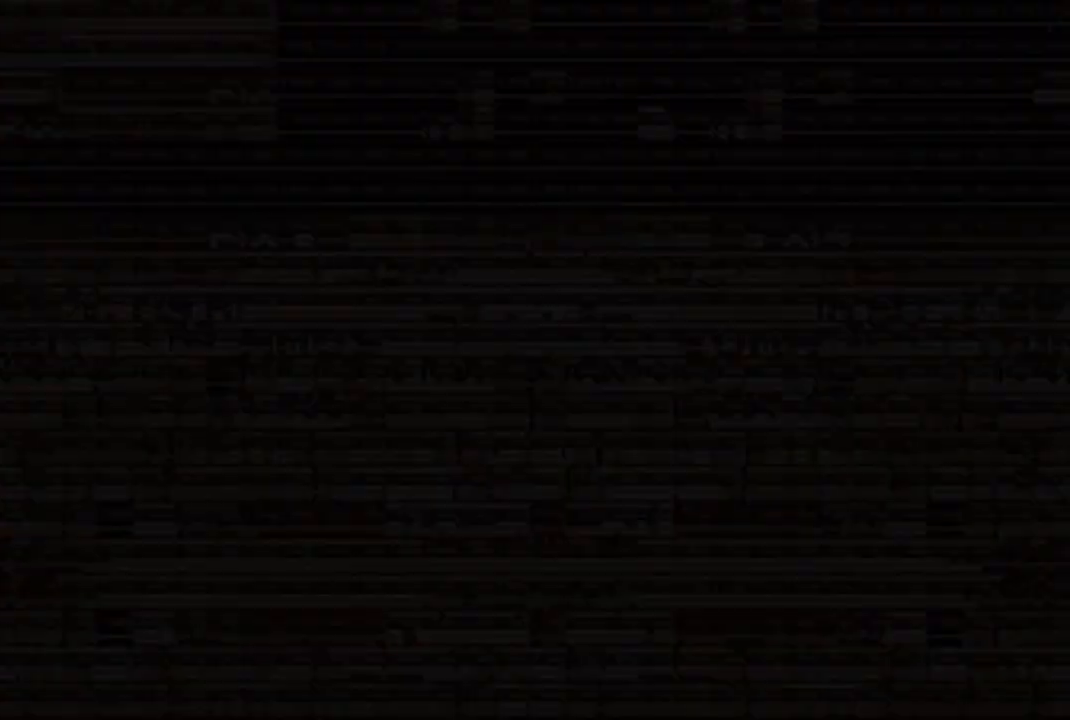
{"buttons": ["CROSS", "CIRCLE", "DPAD_RIGHT"], "left_stick": "center", "right_stick": "center", "events": [[83, "DPAD_LEFT", "down"], [167, "DPAD_UP", "down"], [183, "DPAD_LEFT", "up"], [200, "CROSS", "down"], [200, "DPAD_RIGHT", "down"], [200, "DPAD_UP", "up"], [267, "CIRCLE", "down"], [300, "DPAD_RIGHT", "up"], [433, "DPAD_RIGHT", "down"]]}
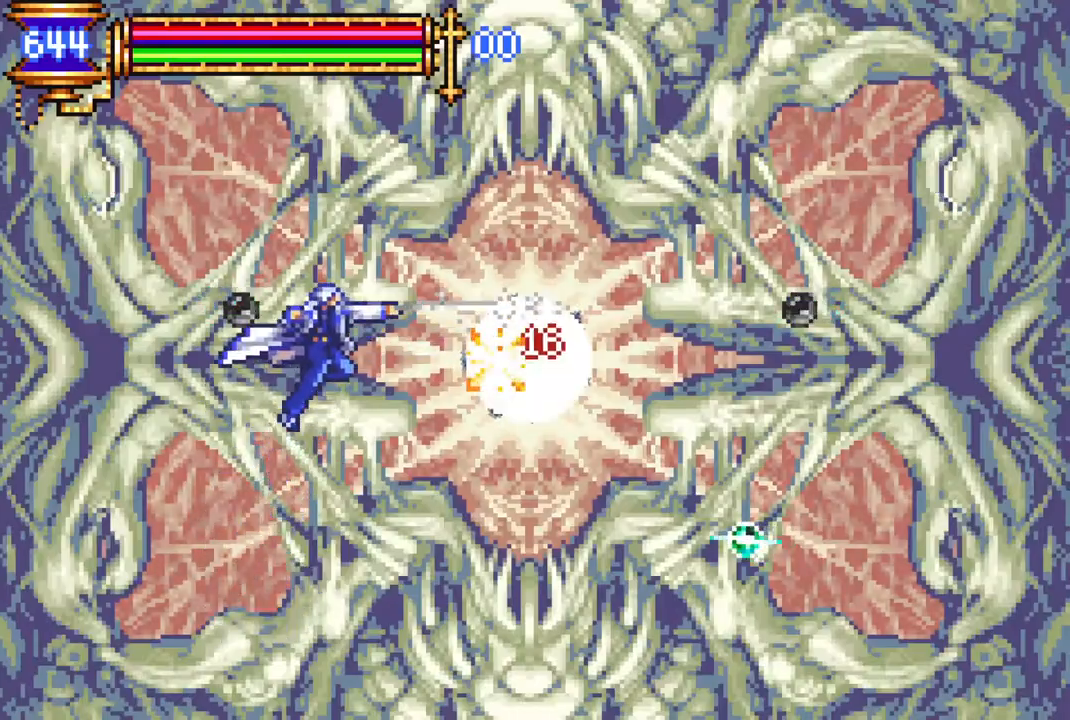
{"buttons": [], "left_stick": "center", "right_stick": "center", "events": [[100, "CIRCLE", "up"], [100, "CROSS", "up"], [117, "DPAD_RIGHT", "up"], [233, "CIRCLE", "down"], [400, "CIRCLE", "up"]]}
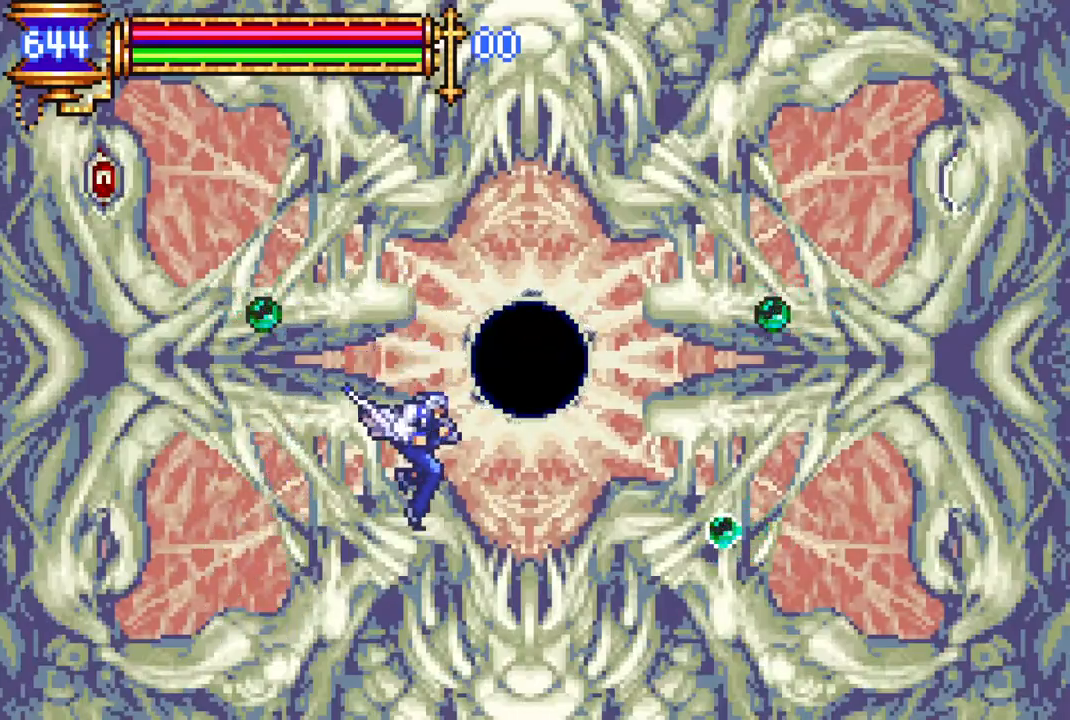
{"buttons": [], "left_stick": "center", "right_stick": "center", "events": [[233, "DPAD_LEFT", "down"], [250, "CROSS", "down"], [283, "DPAD_LEFT", "up"], [300, "CIRCLE", "down"], [317, "CROSS", "up"], [350, "CIRCLE", "up"]]}
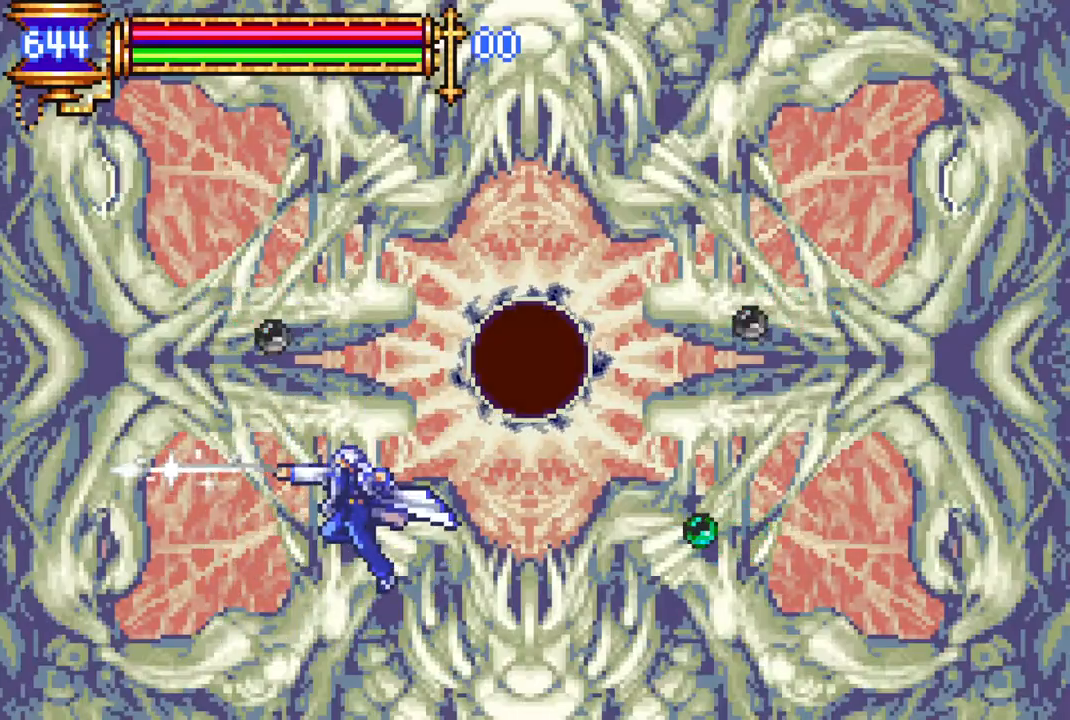
{"buttons": [], "left_stick": "center", "right_stick": "center", "events": [[117, "DPAD_RIGHT", "down"], [217, "CROSS", "down"], [217, "DPAD_RIGHT", "up"], [250, "DPAD_LEFT", "down"], [283, "CIRCLE", "down"], [317, "DPAD_LEFT", "up"], [333, "CROSS", "up"], [417, "CIRCLE", "up"]]}
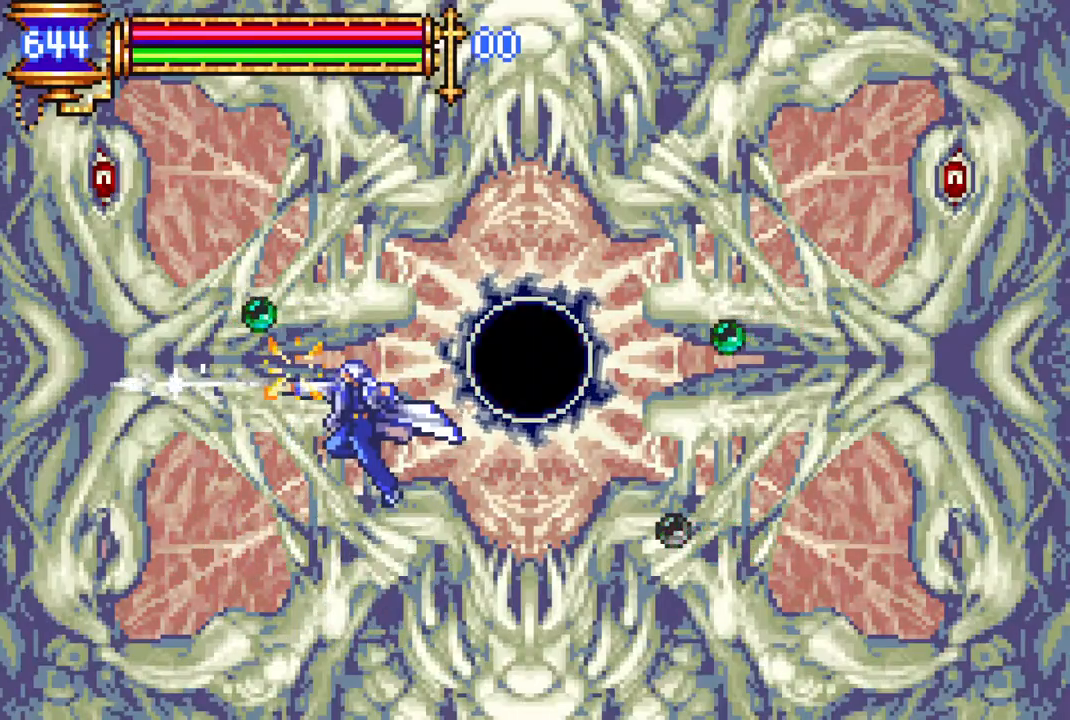
{"buttons": ["CROSS", "CIRCLE"], "left_stick": "center", "right_stick": "center", "events": [[217, "DPAD_LEFT", "down"], [350, "CROSS", "down"], [350, "DPAD_LEFT", "up"], [350, "DPAD_UP", "down"], [367, "DPAD_RIGHT", "down"], [367, "DPAD_UP", "up"], [450, "CIRCLE", "down"], [483, "DPAD_RIGHT", "up"]]}
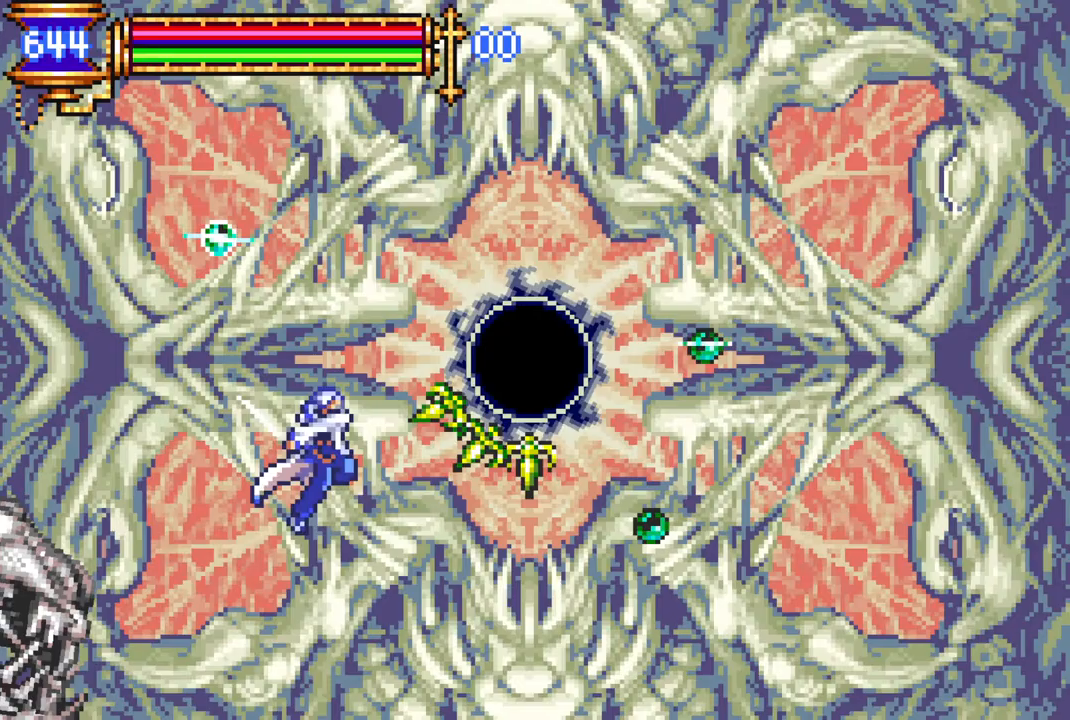
{"buttons": ["CIRCLE"], "left_stick": "center", "right_stick": "center", "events": [[300, "CIRCLE", "up"], [317, "CROSS", "up"], [417, "CIRCLE", "down"]]}
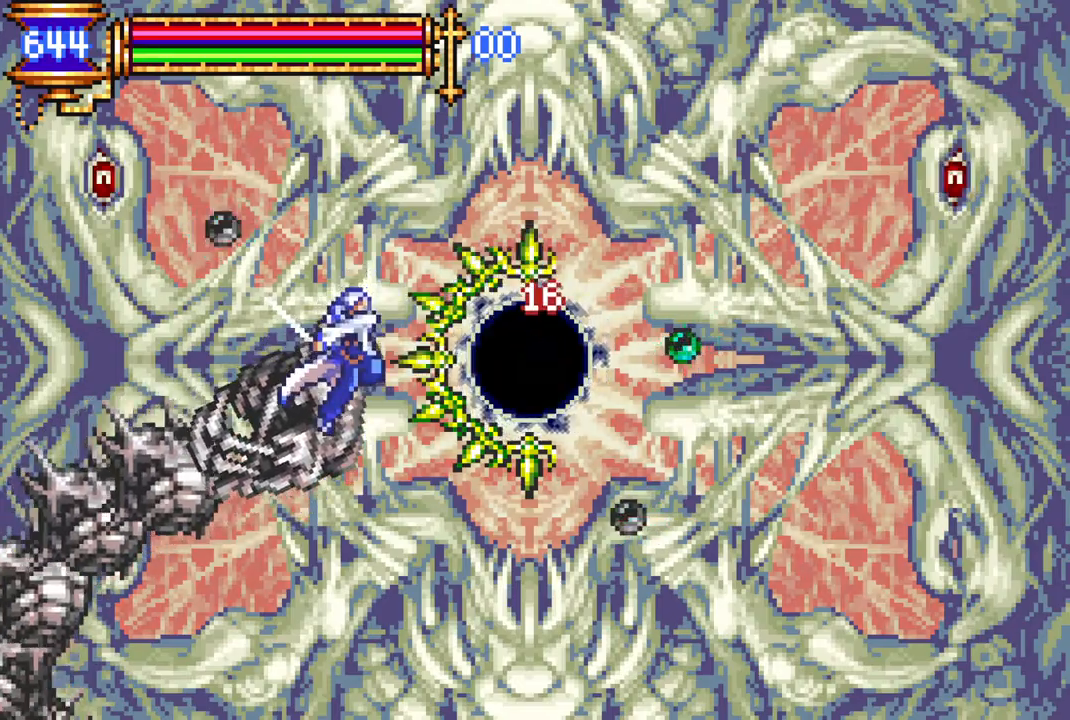
{"buttons": ["DPAD_LEFT"], "left_stick": "center", "right_stick": "center", "events": [[33, "DPAD_RIGHT", "down"], [50, "CIRCLE", "up"], [117, "DPAD_RIGHT", "up"], [400, "DPAD_LEFT", "down"]]}
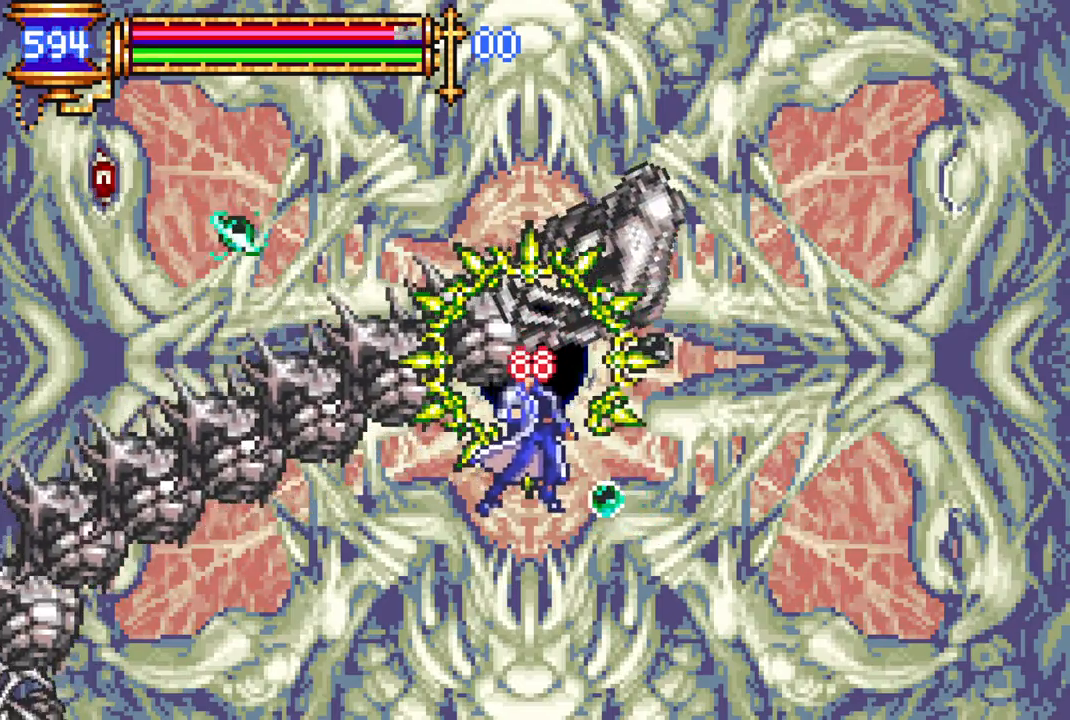
{"buttons": ["R1", "DPAD_LEFT"], "left_stick": "center", "right_stick": "center", "events": [[283, "R1", "down"]]}
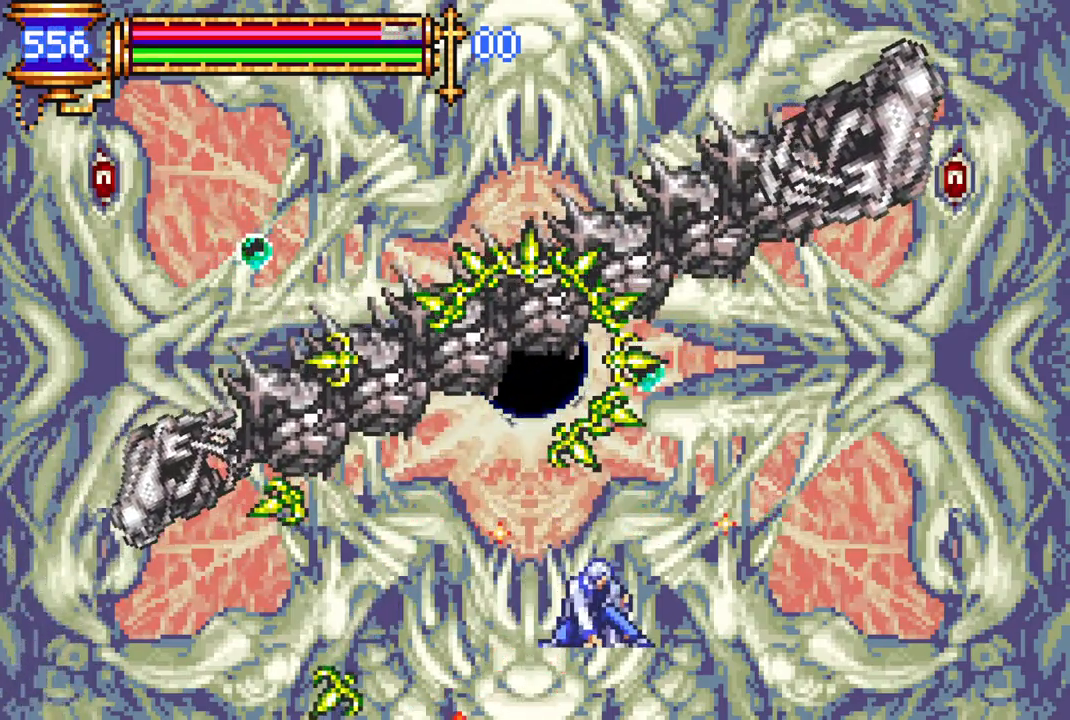
{"buttons": ["DPAD_LEFT"], "left_stick": "center", "right_stick": "center", "events": [[17, "R1", "up"], [167, "R1", "down"], [317, "R1", "up"]]}